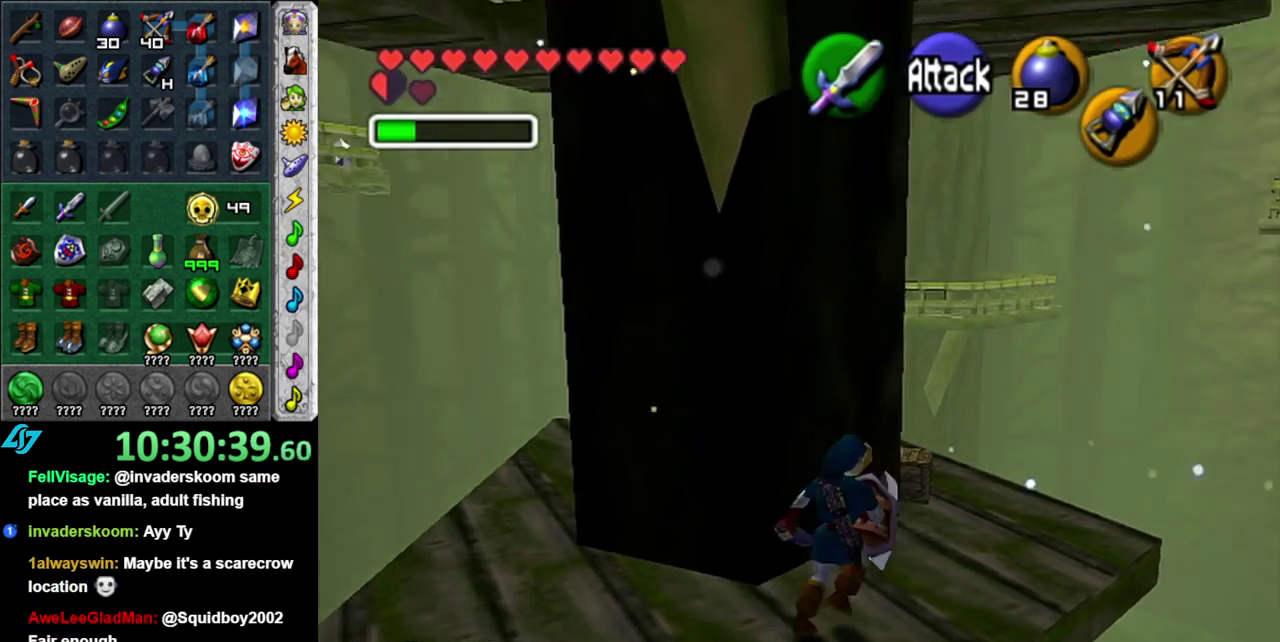
Gameplay with a controller (Nintendo layout); each line is a JSON object with the inputs held at the frame after it. "events" lists button and stick changes between this image and that frame as [ms after this image, input, new state], when the widget could be followed in between. This overlay highlights the sticks when they move; stick clicks (L3 R3) are not distinguishable. Not read: L3 R2 R3 Y other_buttons.
{"buttons": [], "left_stick": "left", "right_stick": "center", "events": [[83, "left_stick", "up-right"], [300, "left_stick", "up"], [367, "left_stick", "up-left"], [450, "left_stick", "left"]]}
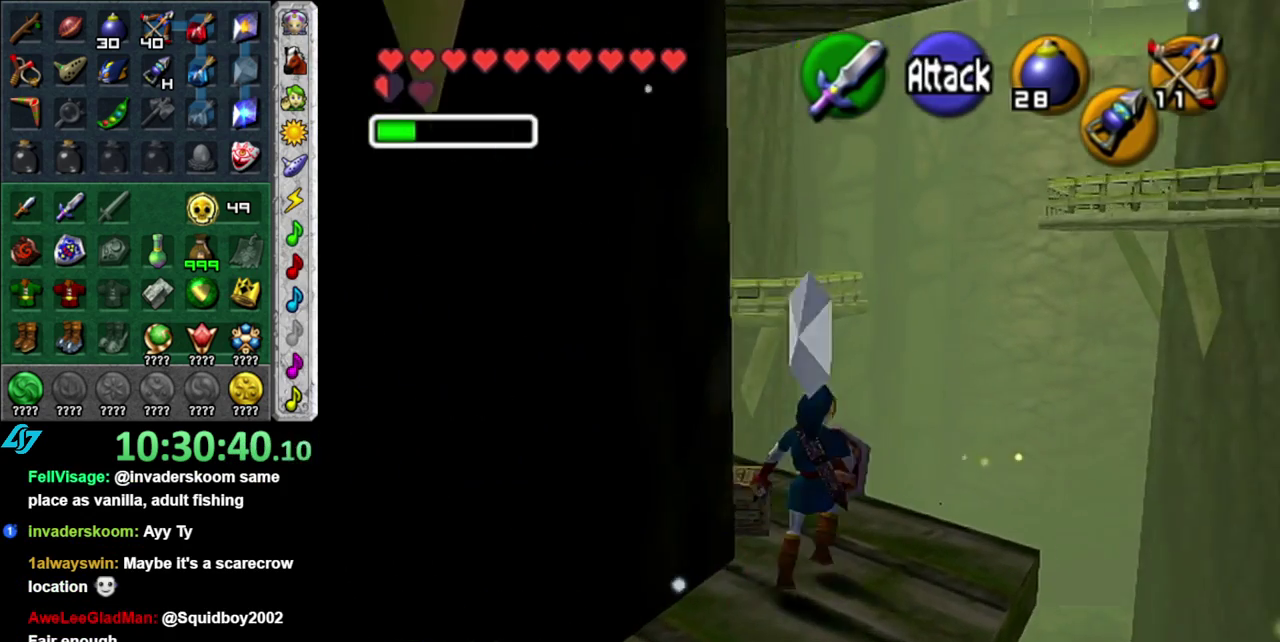
{"buttons": [], "left_stick": "center", "right_stick": "center", "events": [[17, "L1", "down"], [17, "left_stick", "center"], [200, "R1", "down"], [267, "L1", "up"], [300, "B", "down"], [433, "B", "up"], [483, "R1", "up"]]}
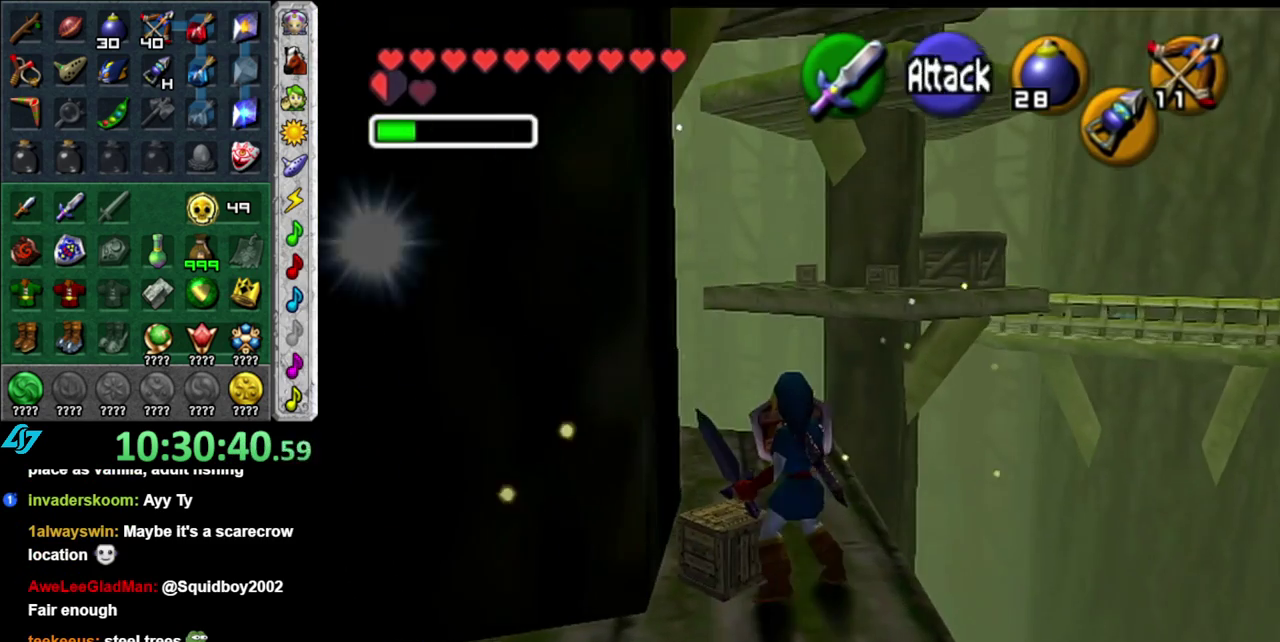
{"buttons": [], "left_stick": "up-left", "right_stick": "center", "events": [[83, "left_stick", "up"], [483, "left_stick", "up-left"]]}
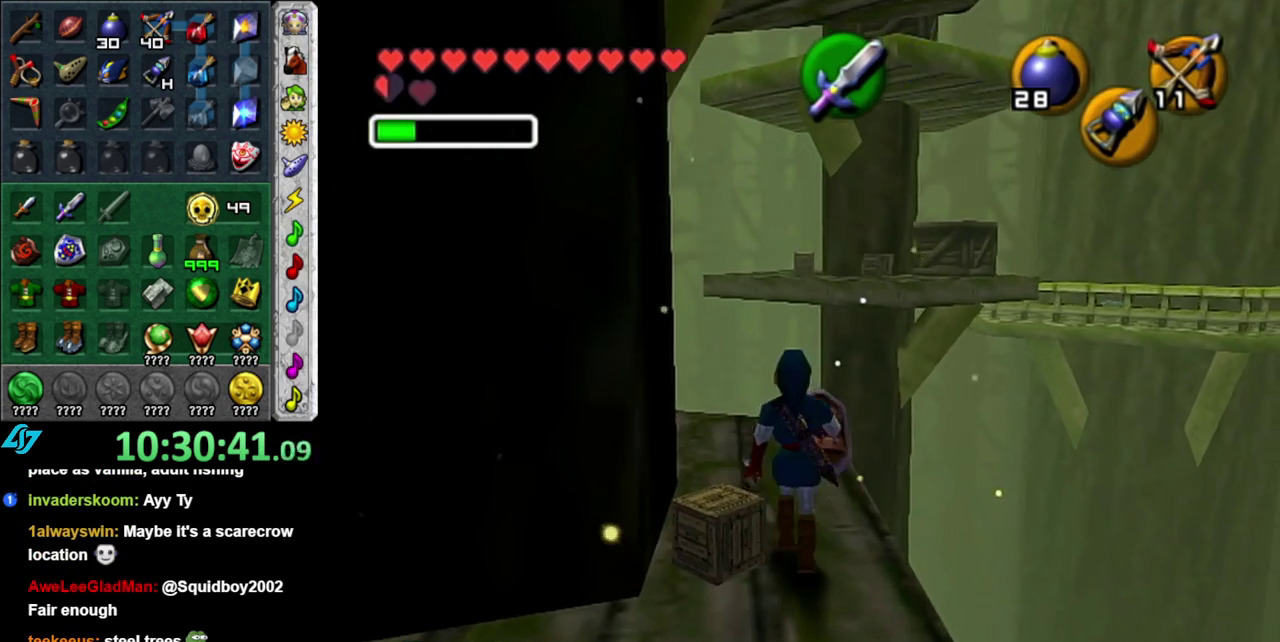
{"buttons": [], "left_stick": "down-left", "right_stick": "center", "events": [[83, "left_stick", "center"], [233, "left_stick", "down"], [433, "left_stick", "down-left"]]}
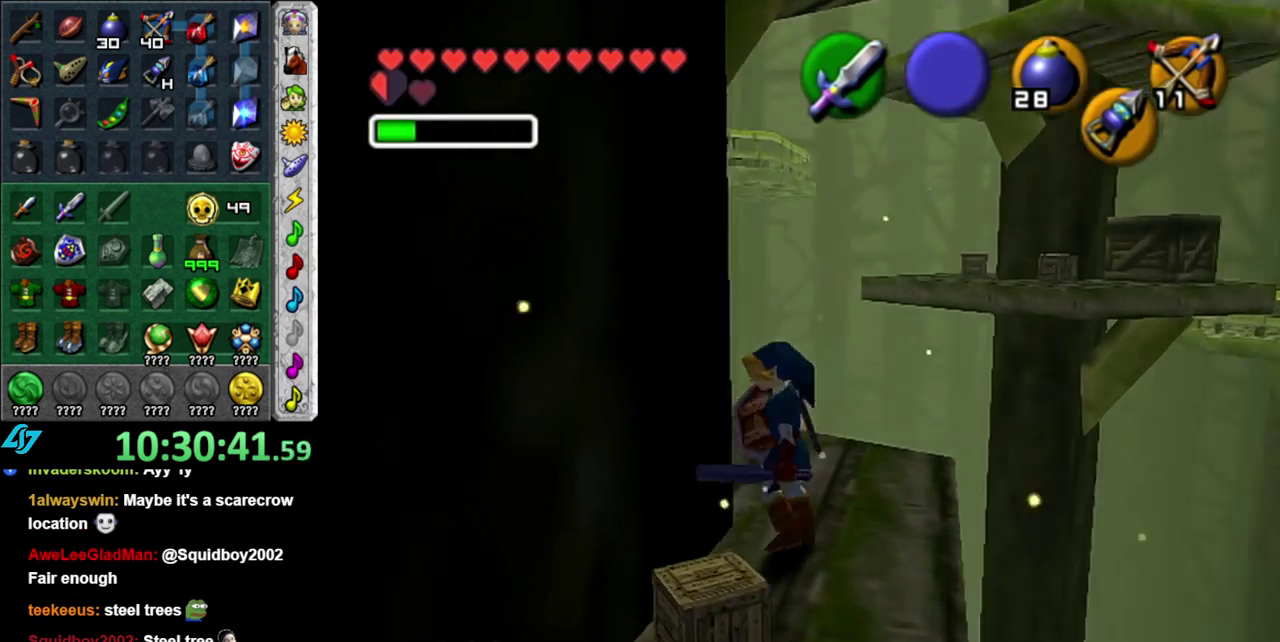
{"buttons": [], "left_stick": "down-left", "right_stick": "center", "events": [[17, "left_stick", "down"], [83, "left_stick", "center"], [433, "left_stick", "down-left"]]}
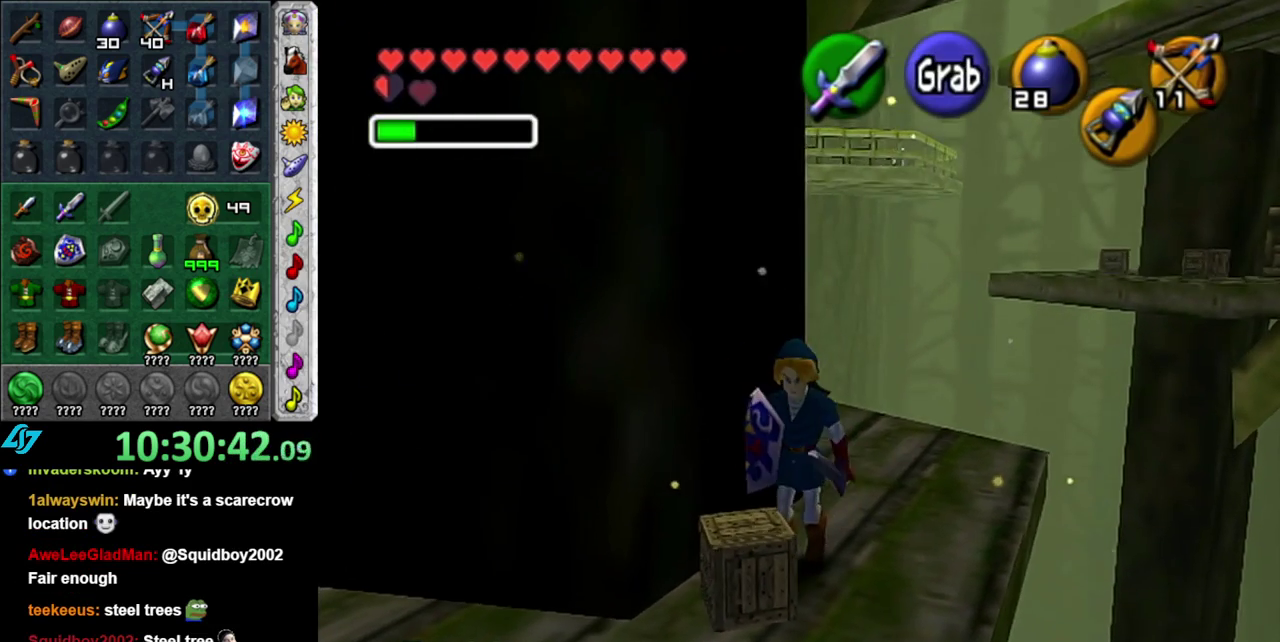
{"buttons": [], "left_stick": "up-right", "right_stick": "center", "events": [[50, "R1", "down"], [83, "left_stick", "center"], [150, "B", "down"], [267, "B", "up"], [317, "R1", "up"], [450, "left_stick", "up-right"]]}
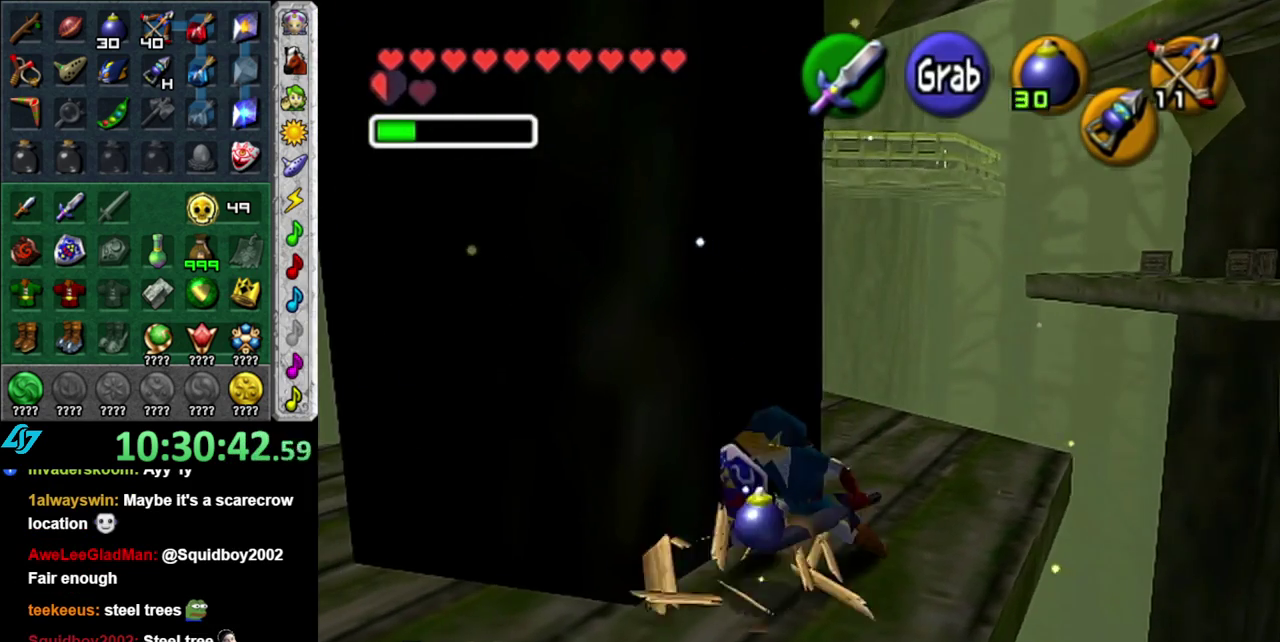
{"buttons": [], "left_stick": "up", "right_stick": "center", "events": [[450, "left_stick", "up"]]}
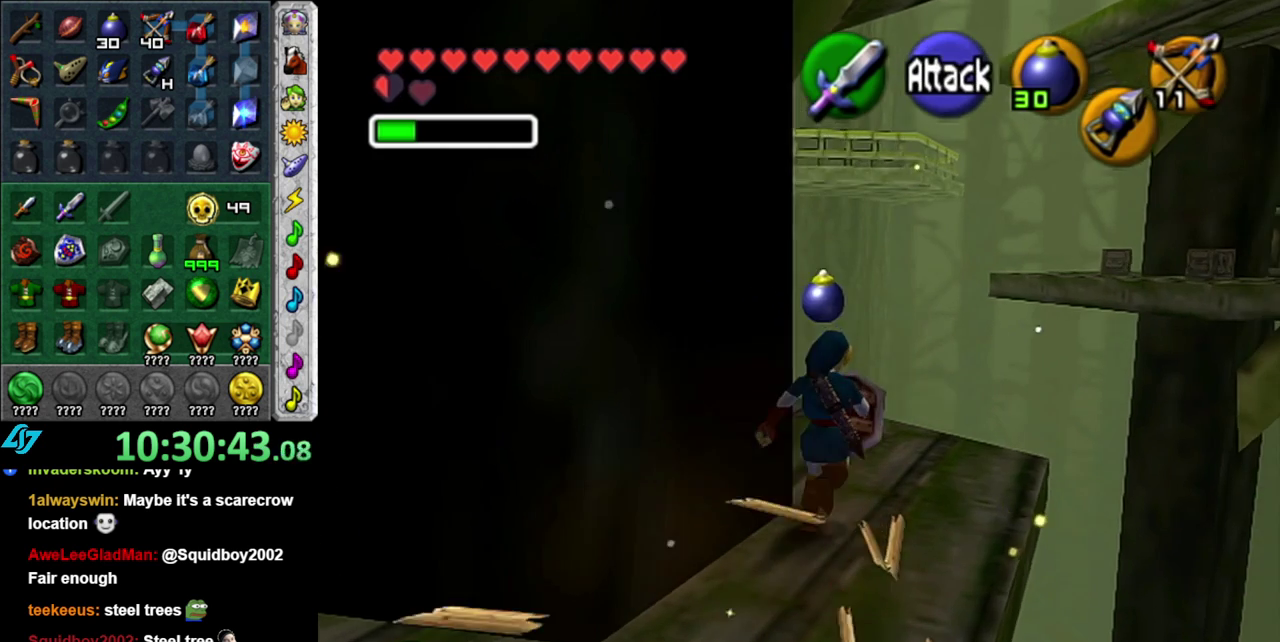
{"buttons": [], "left_stick": "up", "right_stick": "center", "events": [[50, "left_stick", "up-left"], [150, "left_stick", "left"], [200, "L1", "down"], [200, "left_stick", "center"], [383, "L1", "up"], [483, "left_stick", "up"]]}
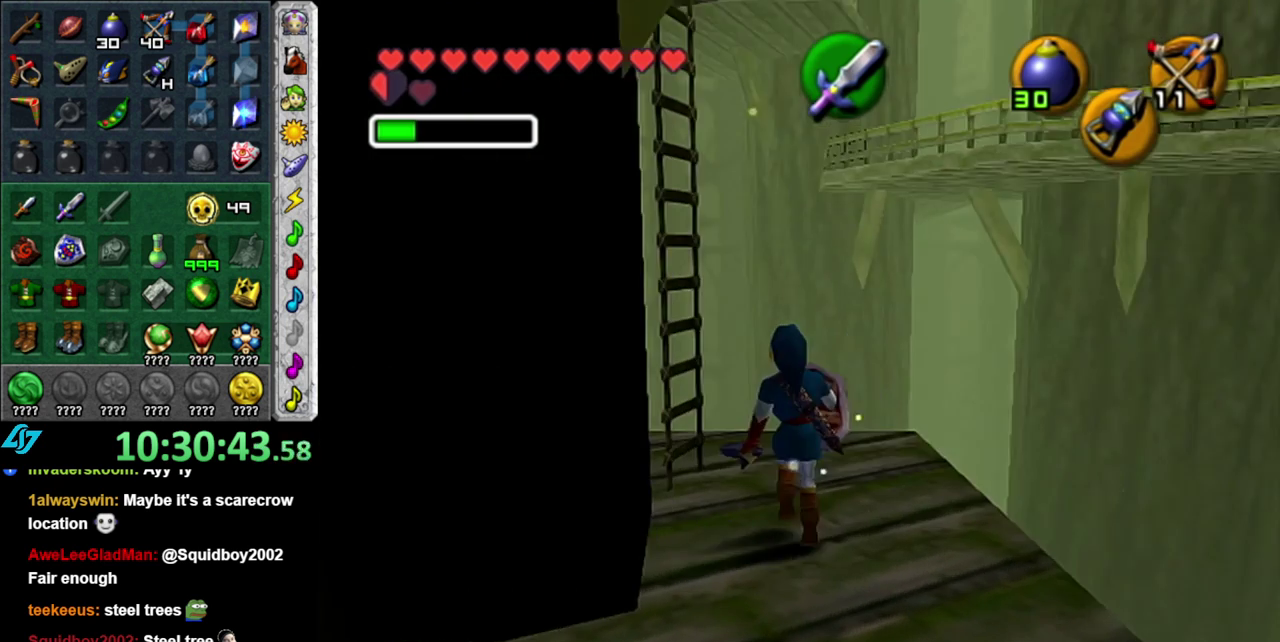
{"buttons": [], "left_stick": "center", "right_stick": "center", "events": [[267, "left_stick", "up-left"], [367, "left_stick", "center"]]}
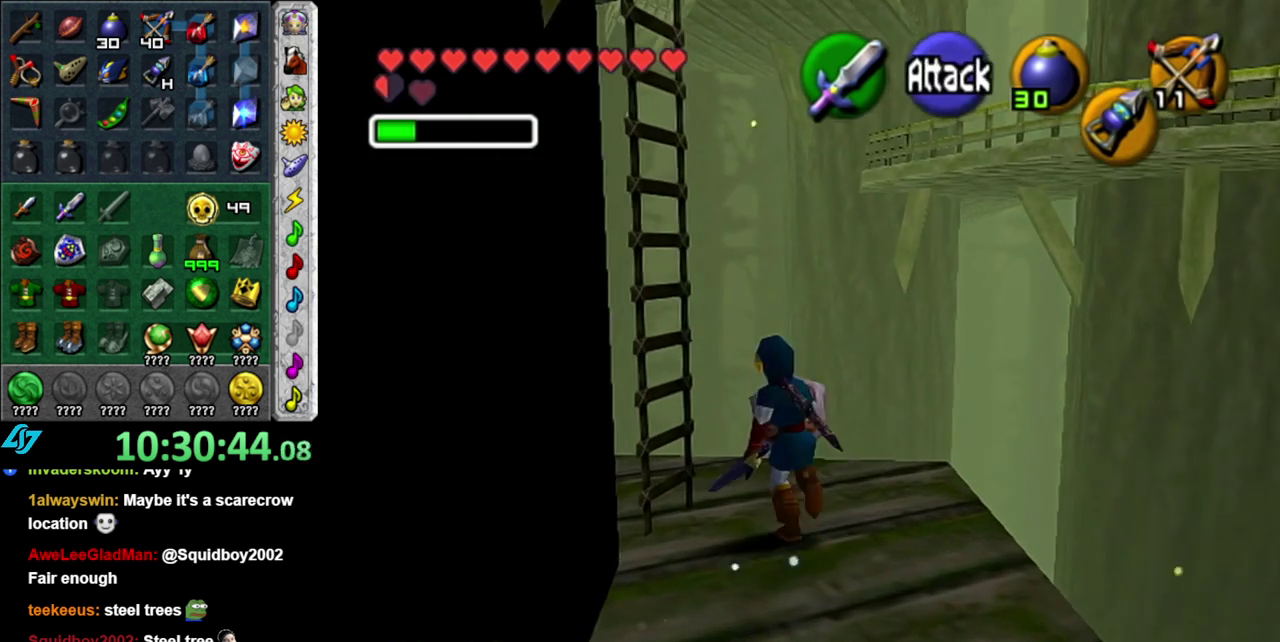
{"buttons": [], "left_stick": "center", "right_stick": "center", "events": [[117, "left_stick", "down"], [267, "left_stick", "down-left"], [367, "left_stick", "center"]]}
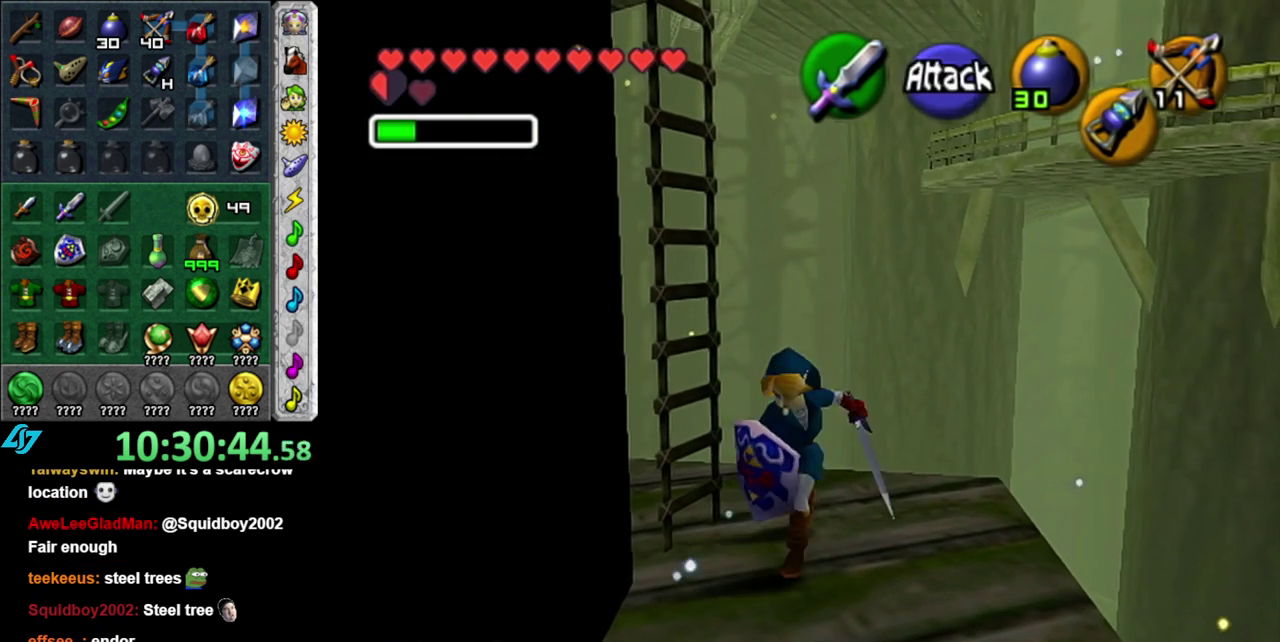
{"buttons": [], "left_stick": "up-left", "right_stick": "center", "events": [[167, "left_stick", "up"], [233, "left_stick", "up-left"]]}
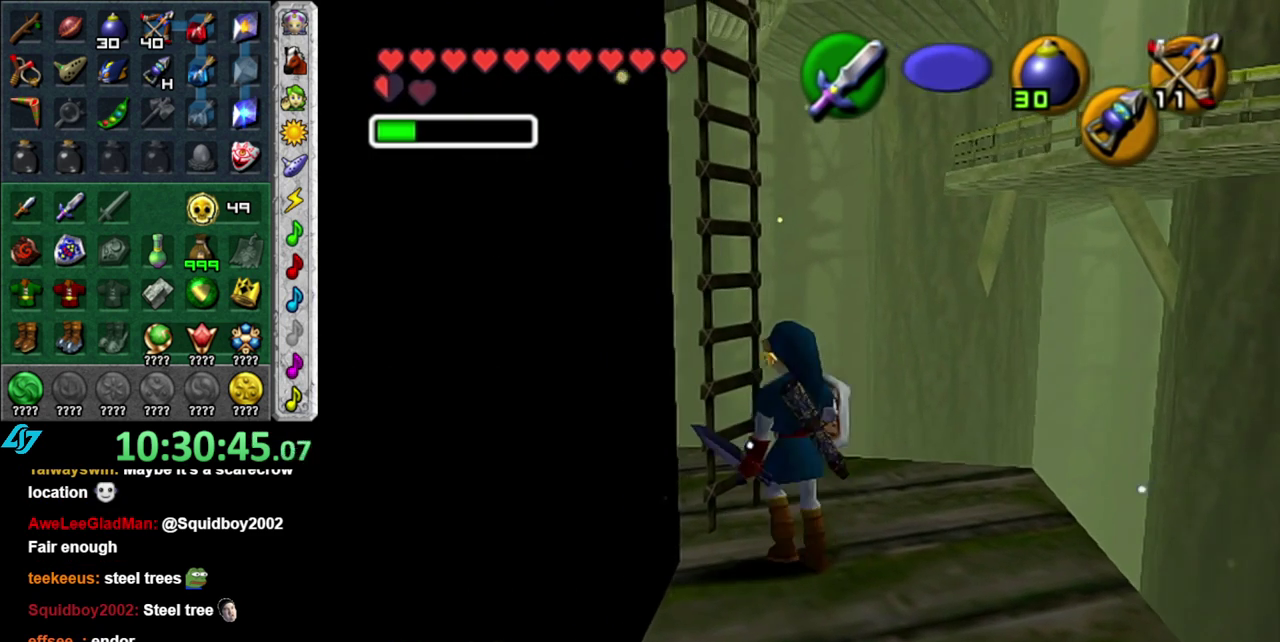
{"buttons": [], "left_stick": "up-left", "right_stick": "center", "events": [[150, "L1", "down"], [150, "left_stick", "up"], [400, "L1", "up"], [467, "left_stick", "up-left"]]}
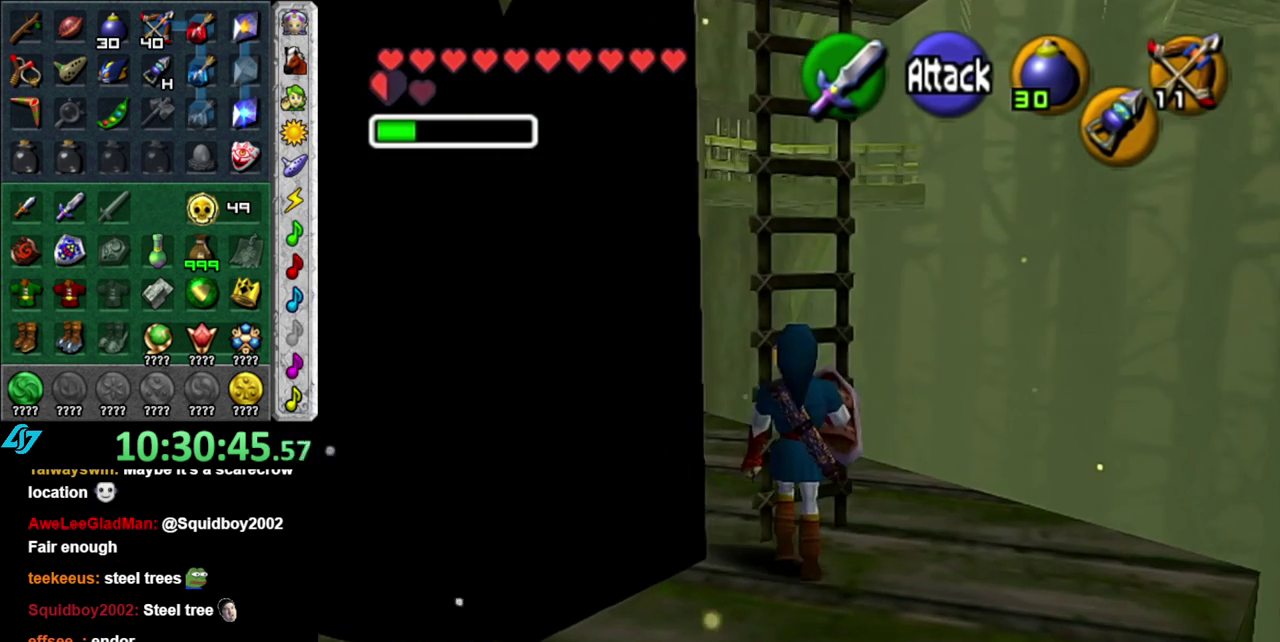
{"buttons": [], "left_stick": "up", "right_stick": "center", "events": [[117, "left_stick", "up"]]}
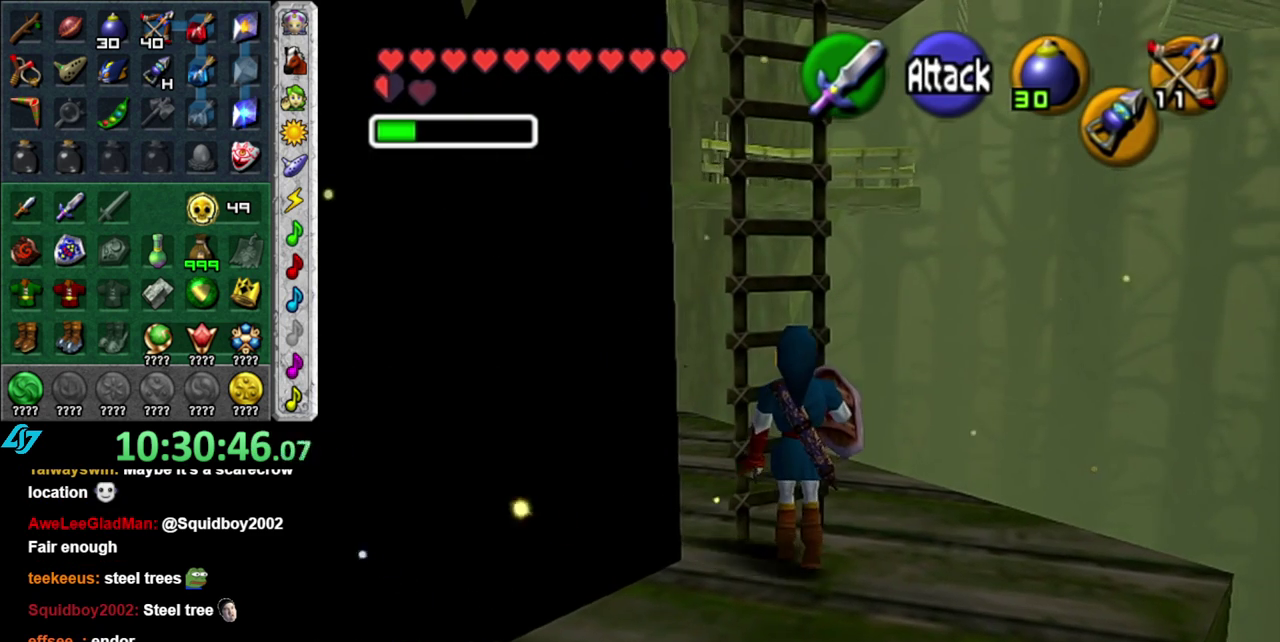
{"buttons": [], "left_stick": "up", "right_stick": "center", "events": [[117, "L1", "down"], [400, "L1", "up"]]}
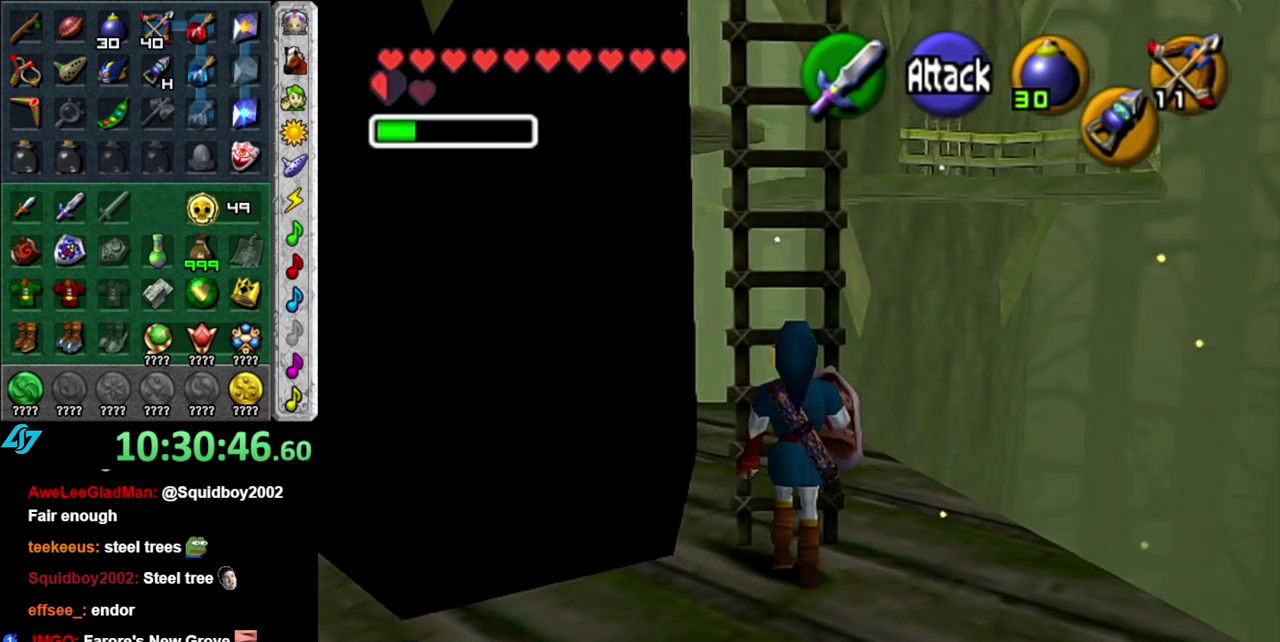
{"buttons": [], "left_stick": "up-left", "right_stick": "center", "events": [[83, "left_stick", "up-right"], [300, "left_stick", "up"], [400, "left_stick", "up-left"]]}
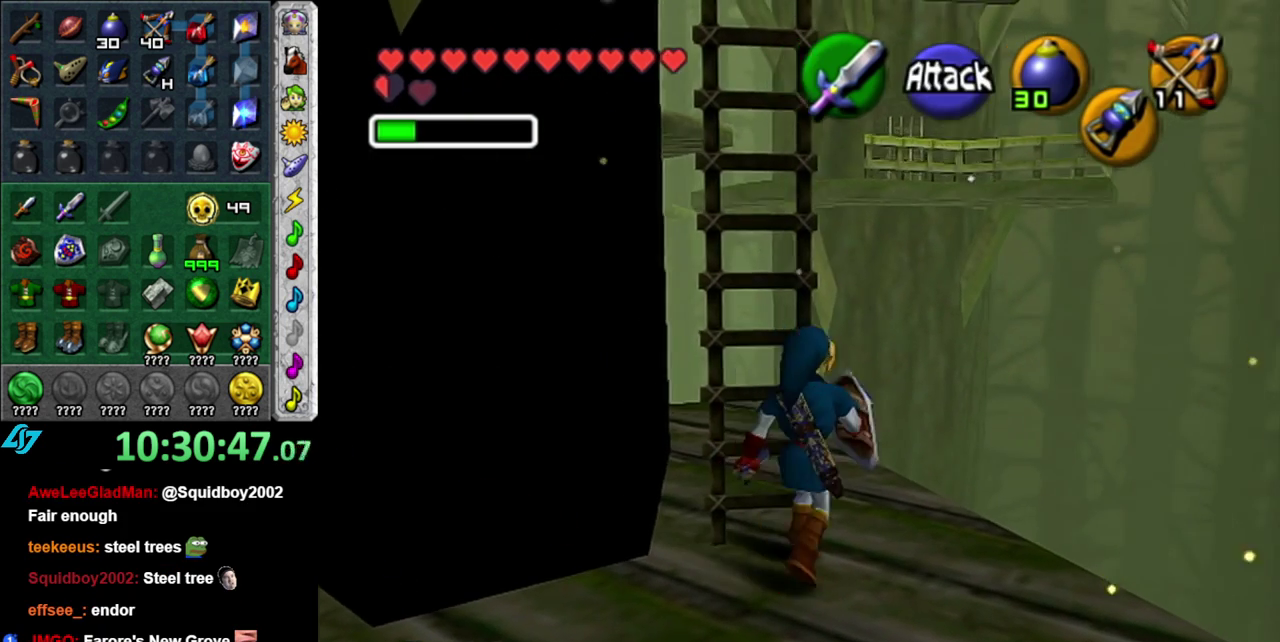
{"buttons": [], "left_stick": "right", "right_stick": "center", "events": [[267, "left_stick", "center"], [483, "left_stick", "right"]]}
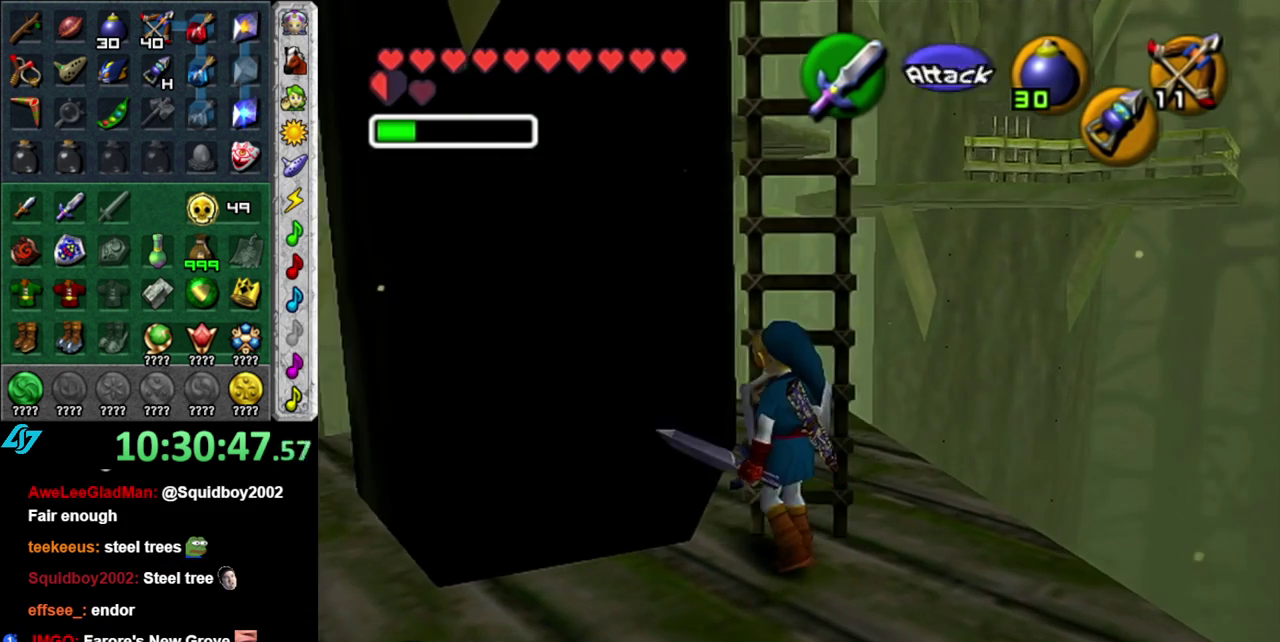
{"buttons": [], "left_stick": "up-left", "right_stick": "center", "events": [[117, "left_stick", "up-right"], [267, "left_stick", "up"], [400, "left_stick", "up-left"]]}
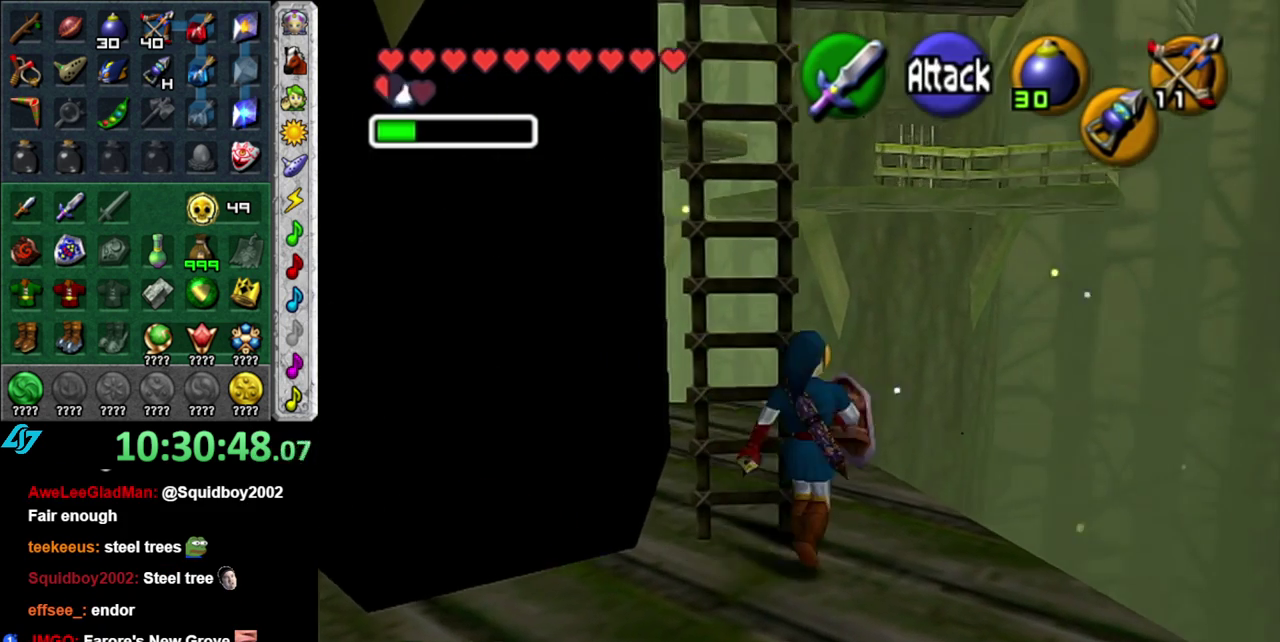
{"buttons": [], "left_stick": "down", "right_stick": "center", "events": [[50, "left_stick", "left"], [183, "left_stick", "center"], [467, "left_stick", "down"]]}
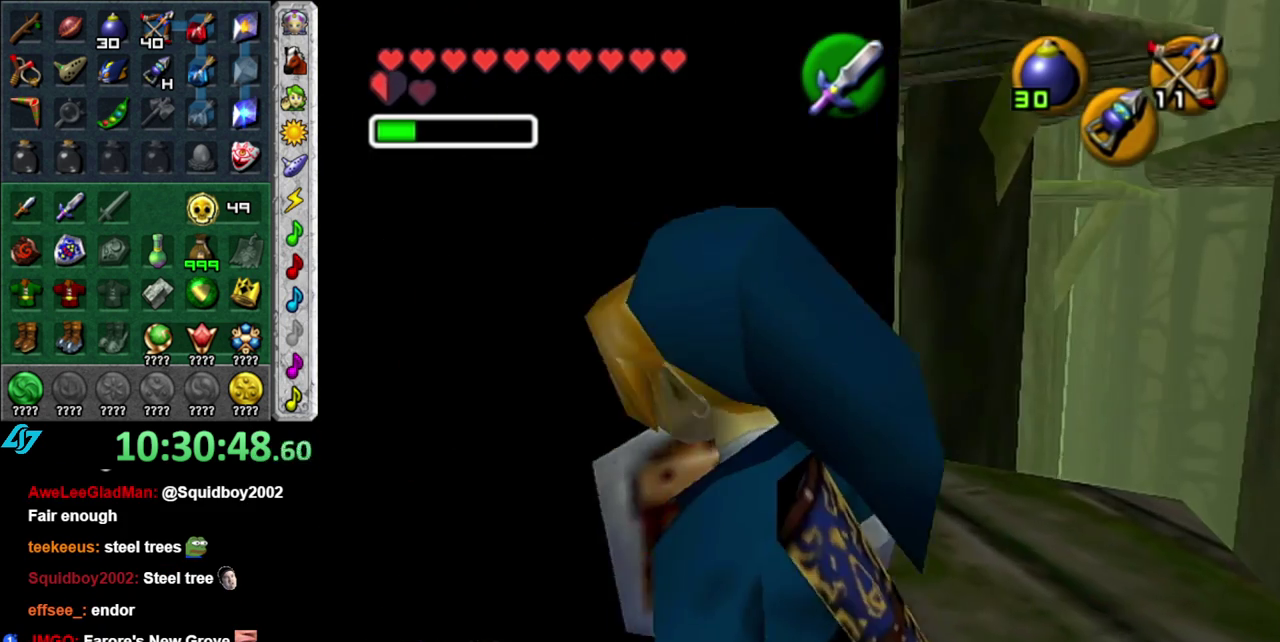
{"buttons": ["L1"], "left_stick": "up-left", "right_stick": "center"}
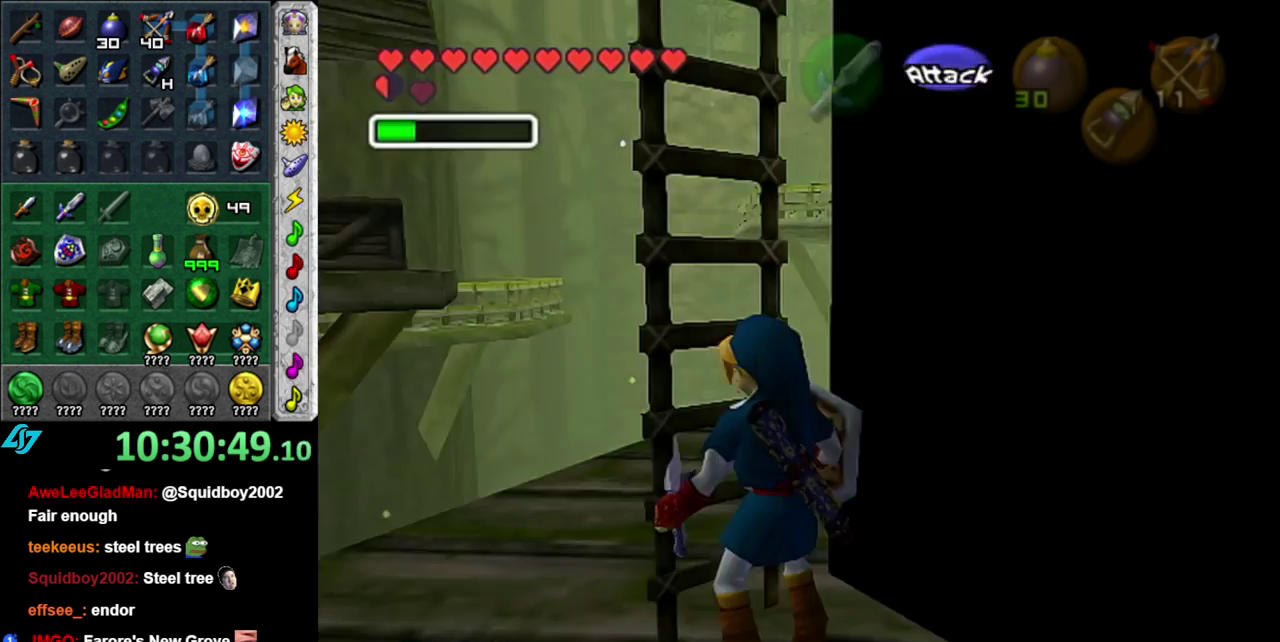
{"buttons": [], "left_stick": "up", "right_stick": "center"}
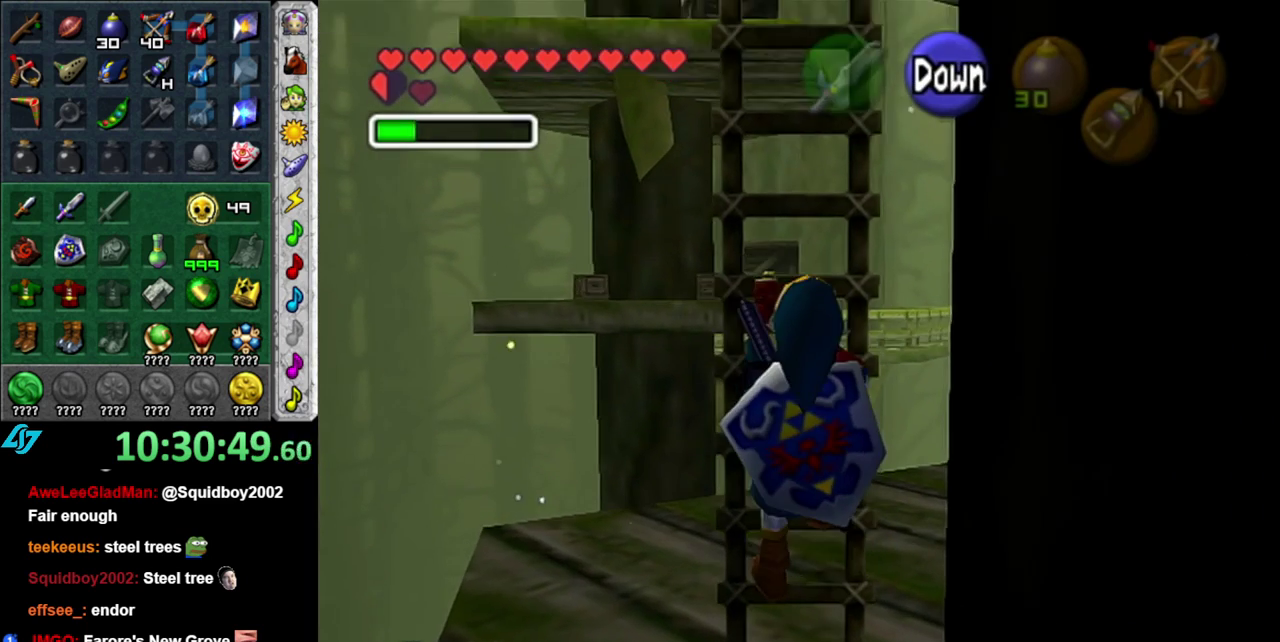
{"buttons": [], "left_stick": "up", "right_stick": "center", "events": [[183, "L1", "down"], [400, "L1", "up"]]}
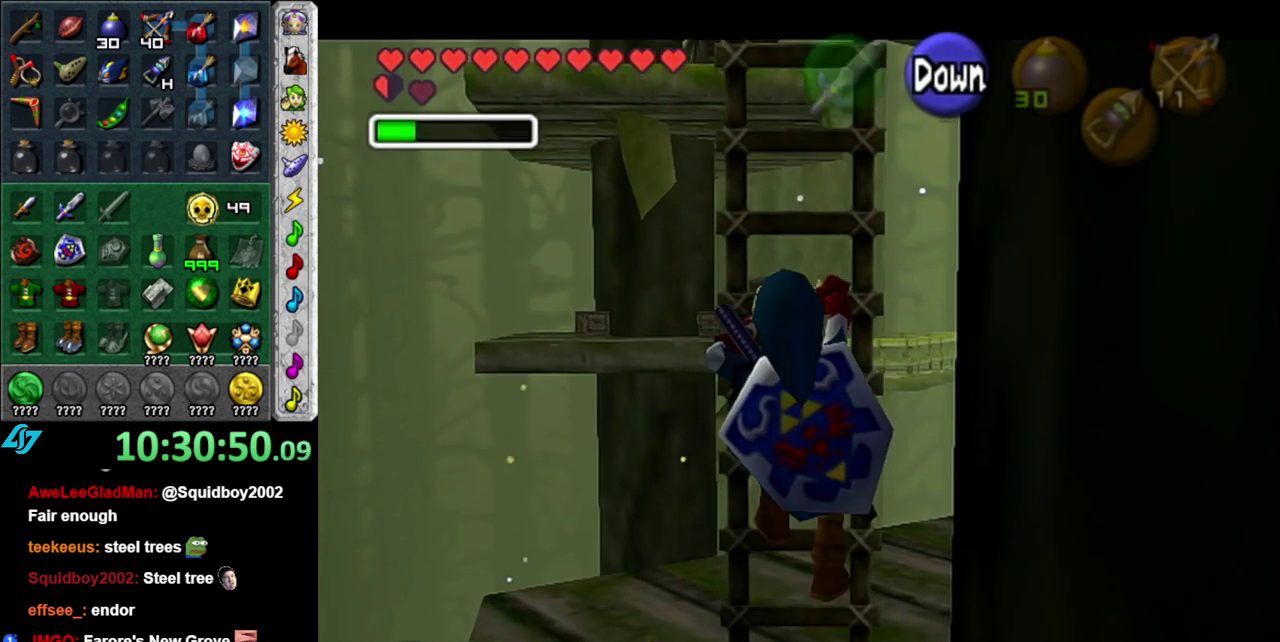
{"buttons": [], "left_stick": "up", "right_stick": "center", "events": []}
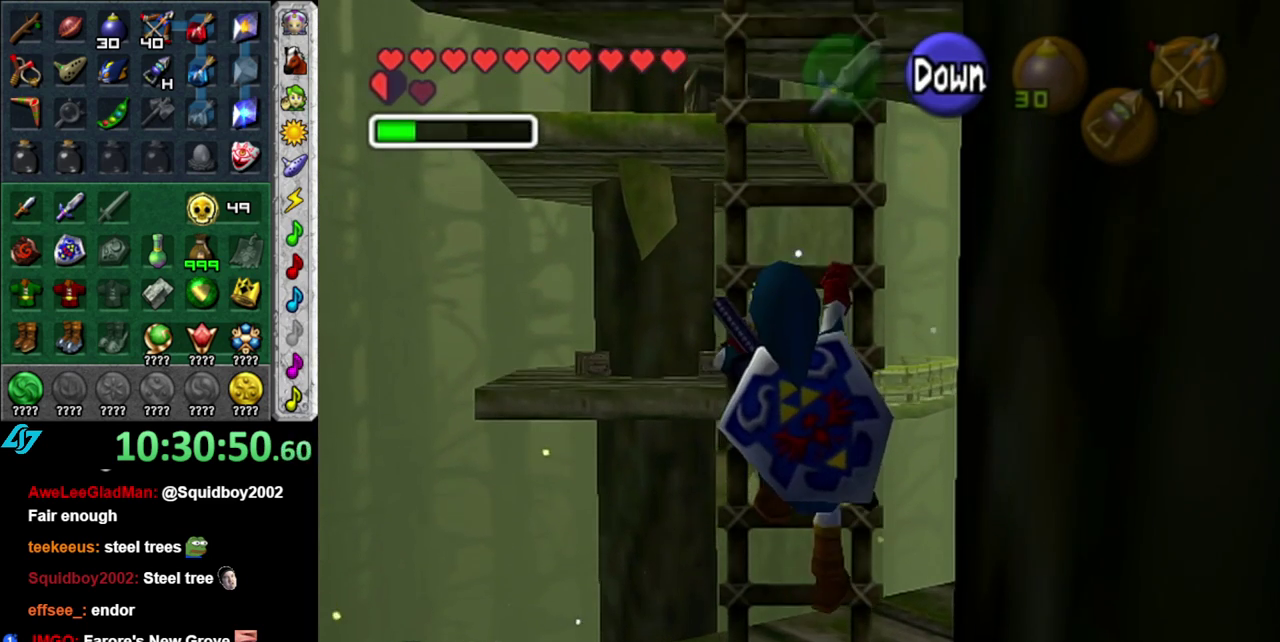
{"buttons": [], "left_stick": "up", "right_stick": "center", "events": []}
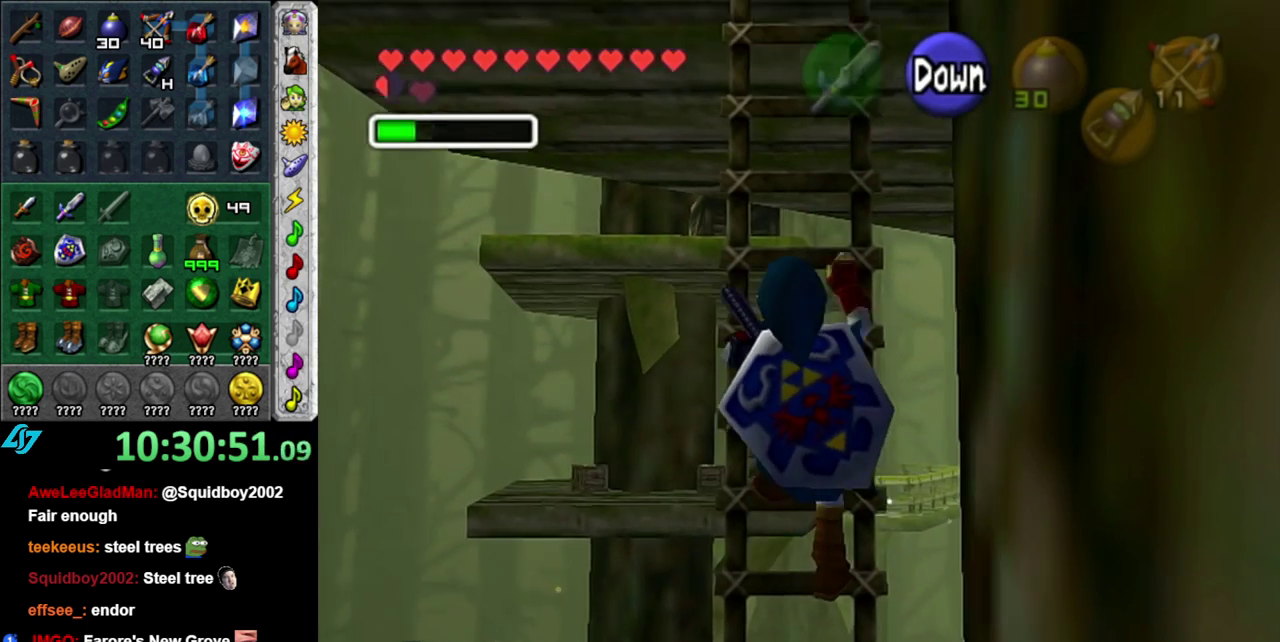
{"buttons": [], "left_stick": "up", "right_stick": "center", "events": []}
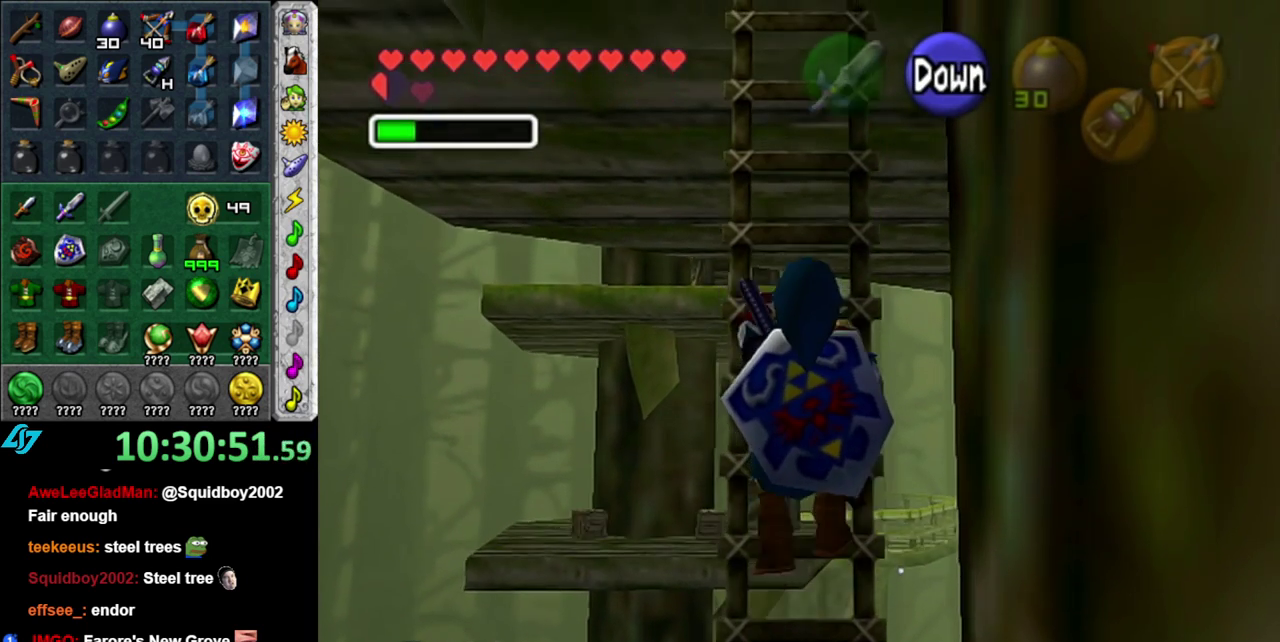
{"buttons": [], "left_stick": "up", "right_stick": "center", "events": []}
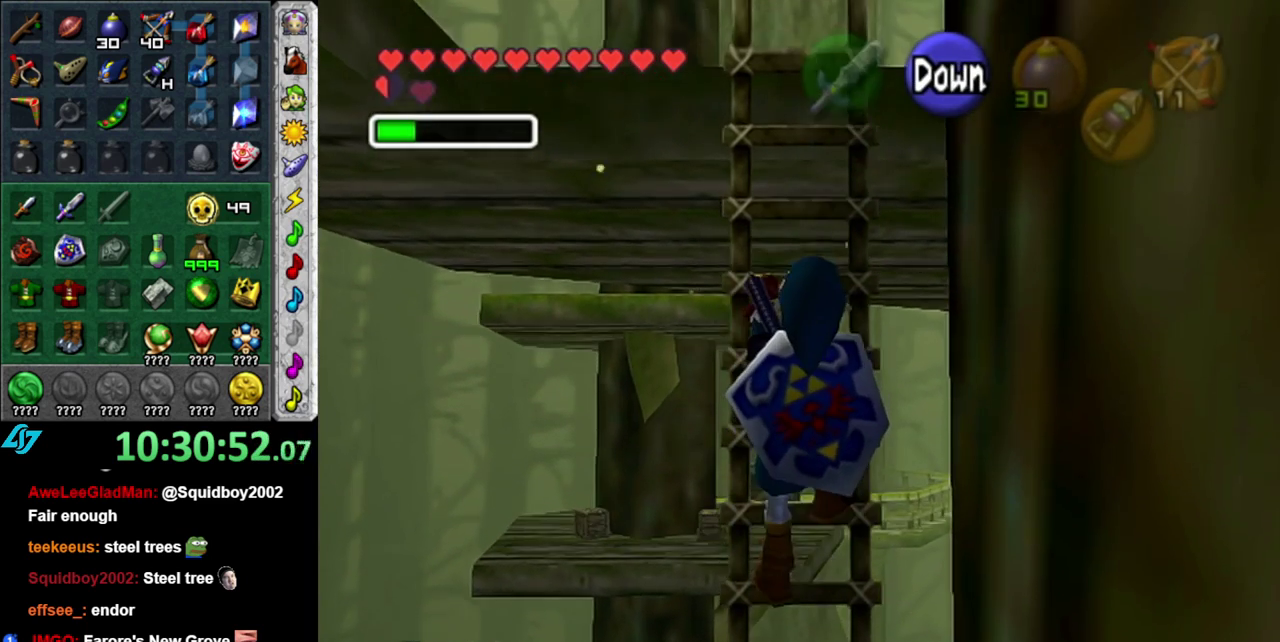
{"buttons": [], "left_stick": "up", "right_stick": "center", "events": []}
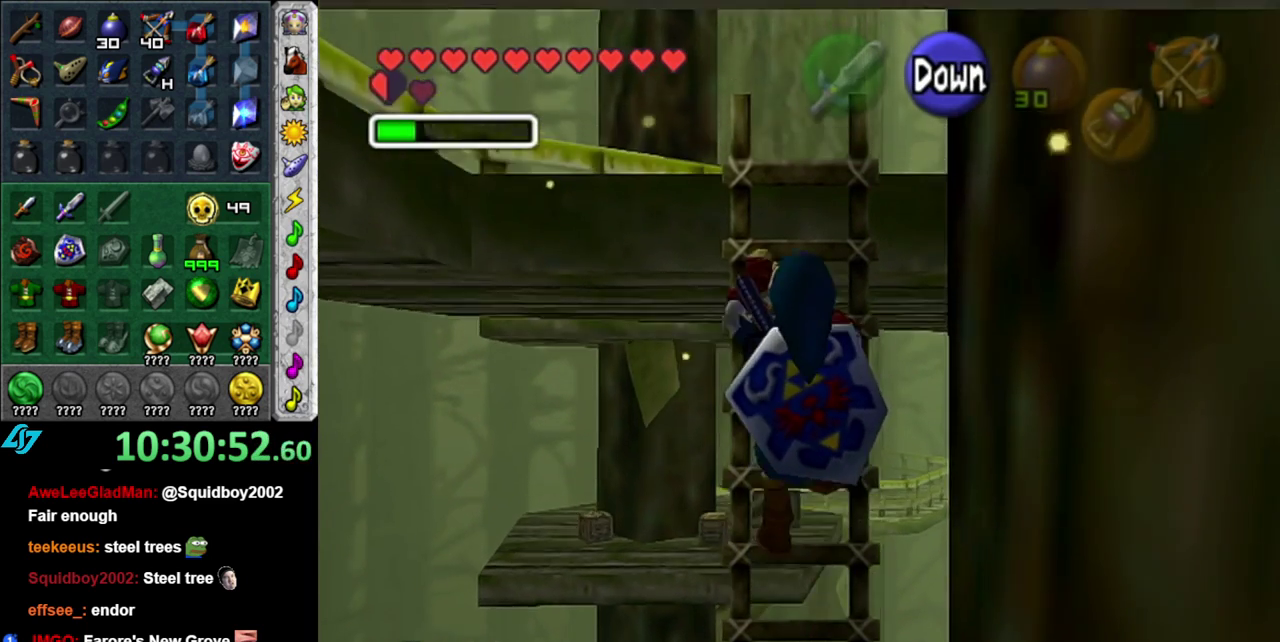
{"buttons": [], "left_stick": "up", "right_stick": "center", "events": []}
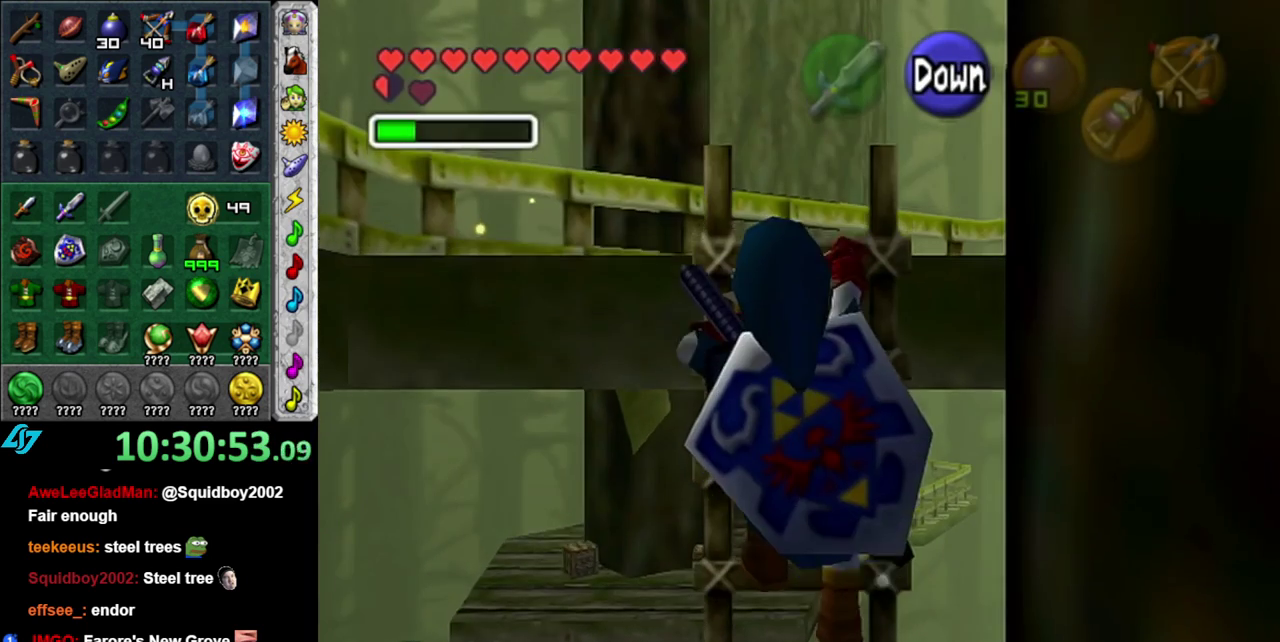
{"buttons": [], "left_stick": "center", "right_stick": "center", "events": [[483, "left_stick", "center"]]}
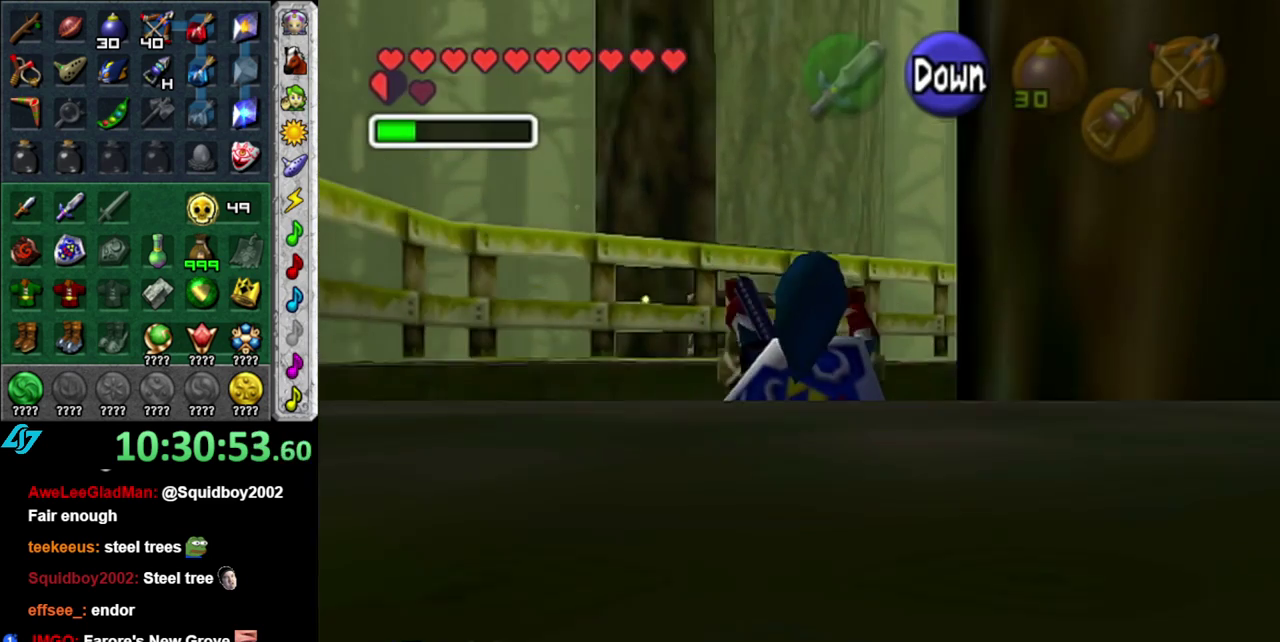
{"buttons": [], "left_stick": "up", "right_stick": "center", "events": [[167, "left_stick", "up"]]}